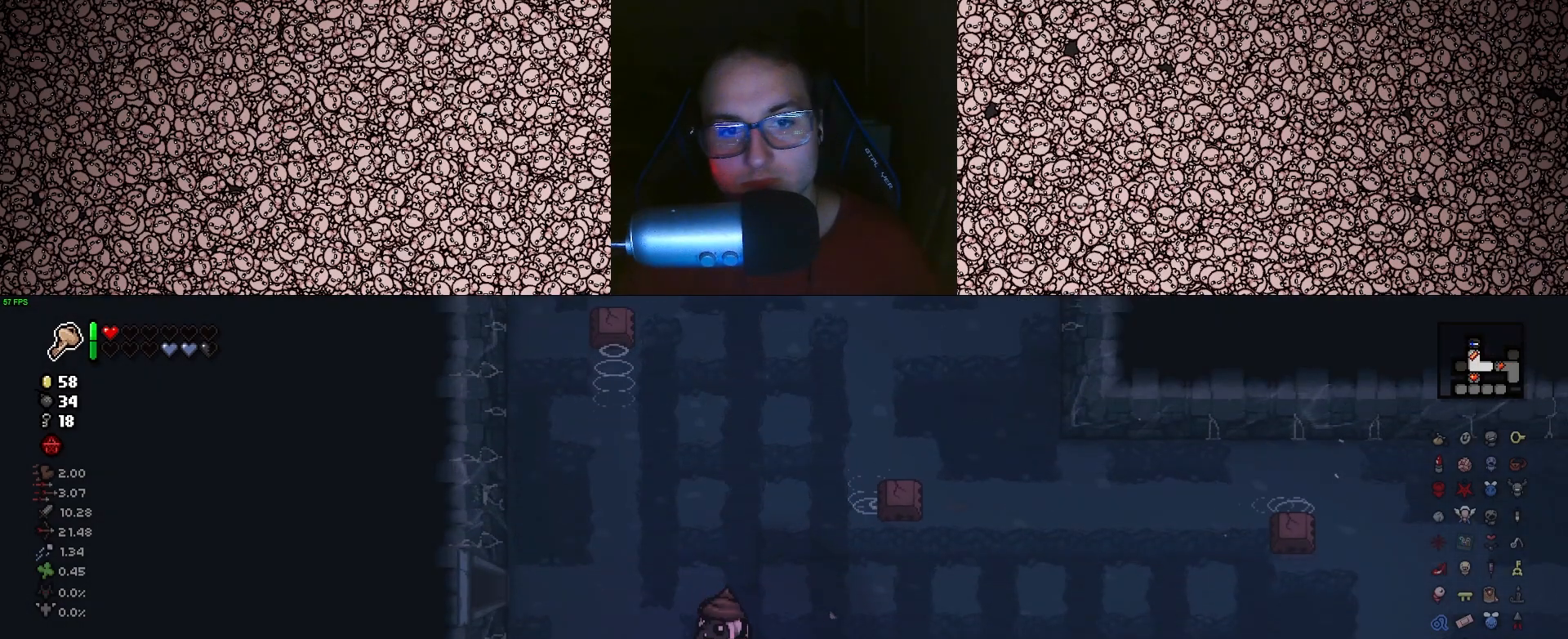
Gameplay with keyboard; each line is a JSON object with the keys held at the frame after it. "events" lists presses ("down") and releases ("up") of "a", "ctrl", "d", "down", "e", "escape", "f", "left", "q", "r", "right", "s", "space", "tab", "up" and "w" between this image and that frame as [ms after this image, input, new state], when the widget could be followed in between. No other keys are recorded. Mouse input is not recorded.
{"keys": ["a"], "events": [[116, "w", "down"], [366, "w", "up"]]}
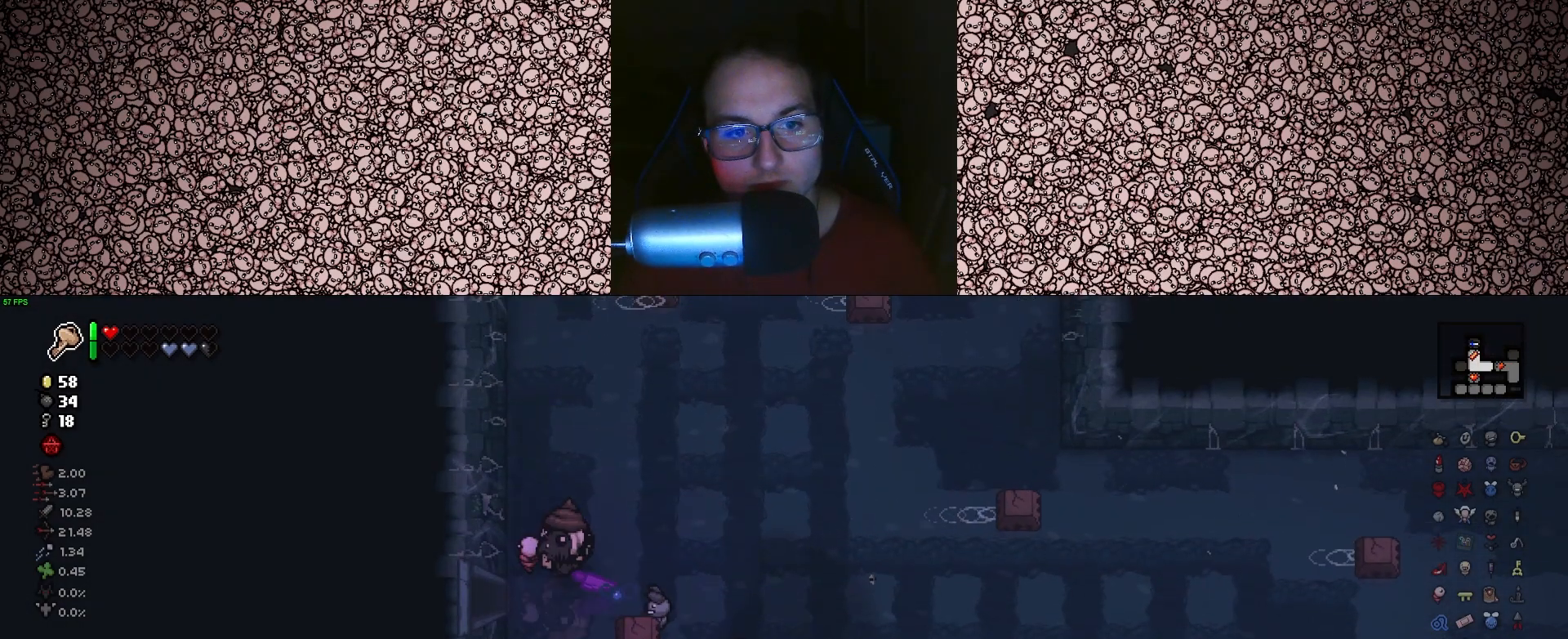
{"keys": ["a"], "events": []}
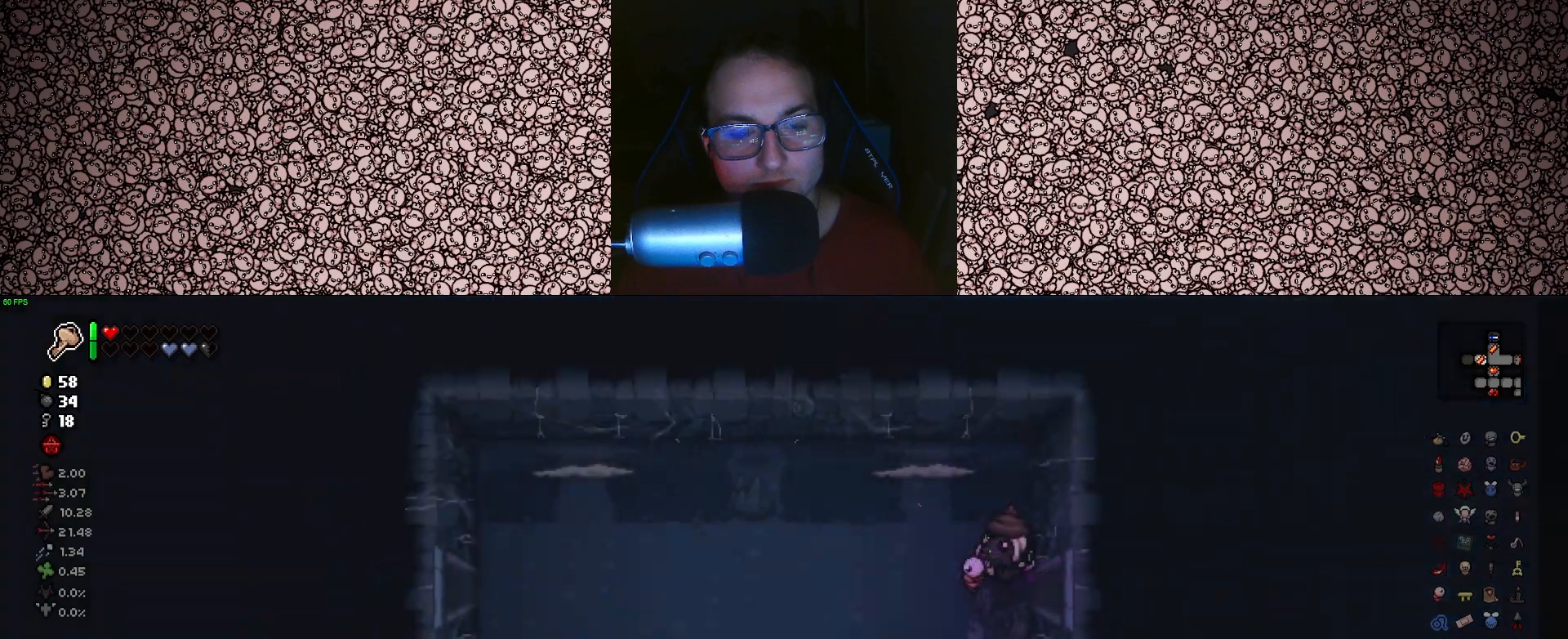
{"keys": ["left"], "events": [[16, "a", "up"], [200, "a", "down"], [350, "left", "down"], [416, "a", "up"]]}
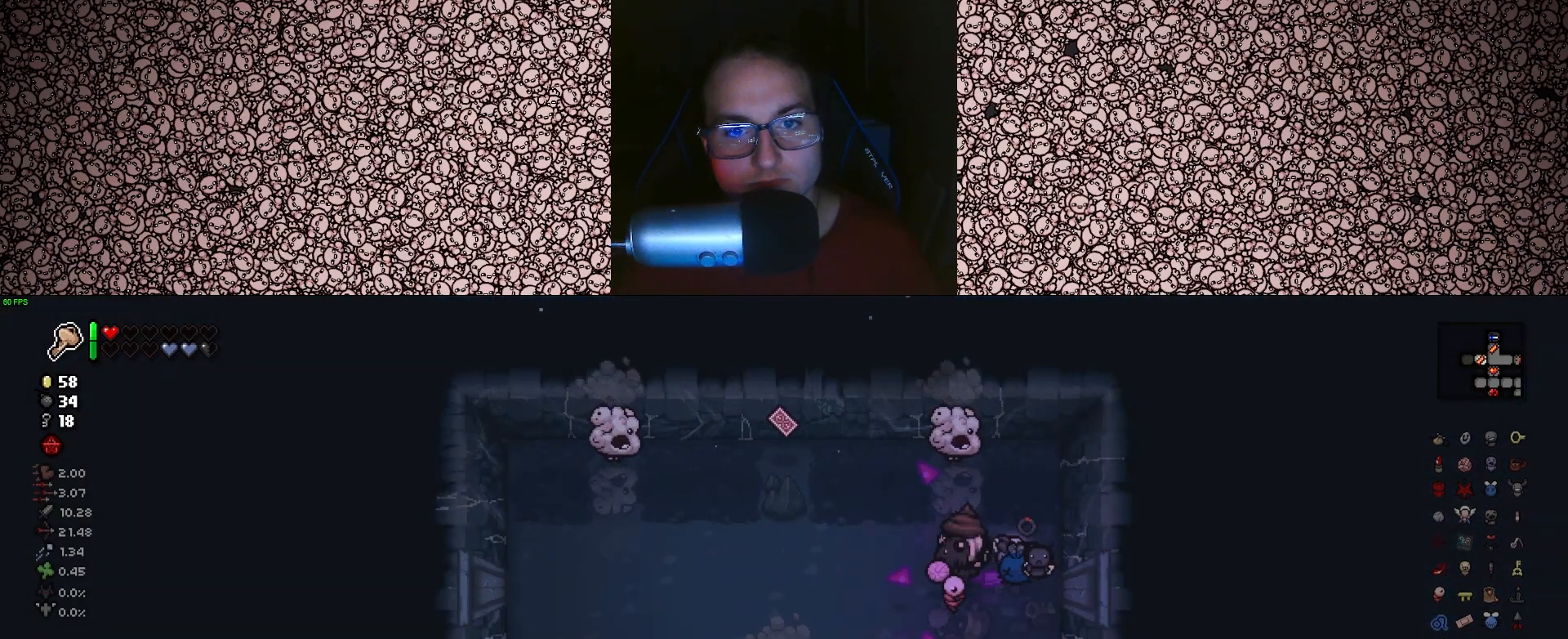
{"keys": ["a", "left", "w"], "events": [[50, "s", "down"], [216, "d", "down"], [266, "s", "up"], [316, "d", "up"], [500, "a", "down"], [500, "w", "down"]]}
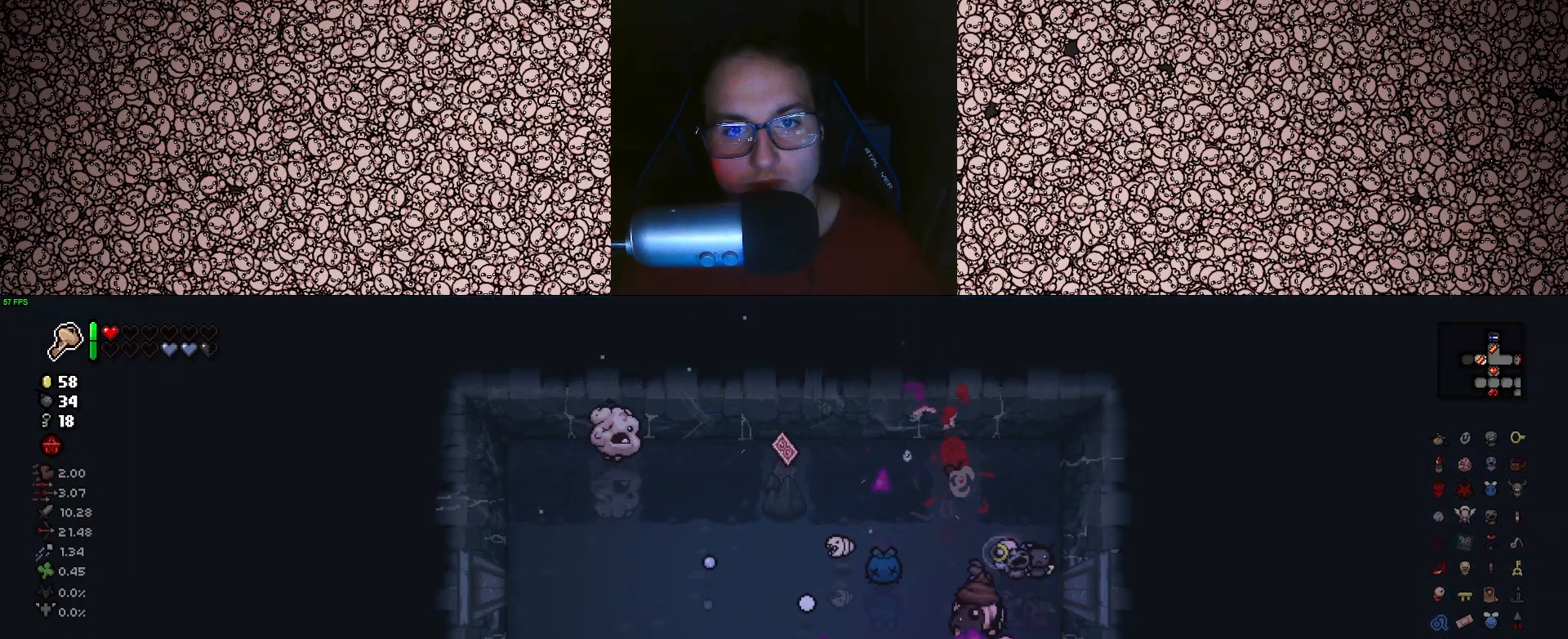
{"keys": ["a", "left", "w"], "events": [[133, "a", "up"], [150, "w", "up"], [450, "a", "down"], [483, "w", "down"]]}
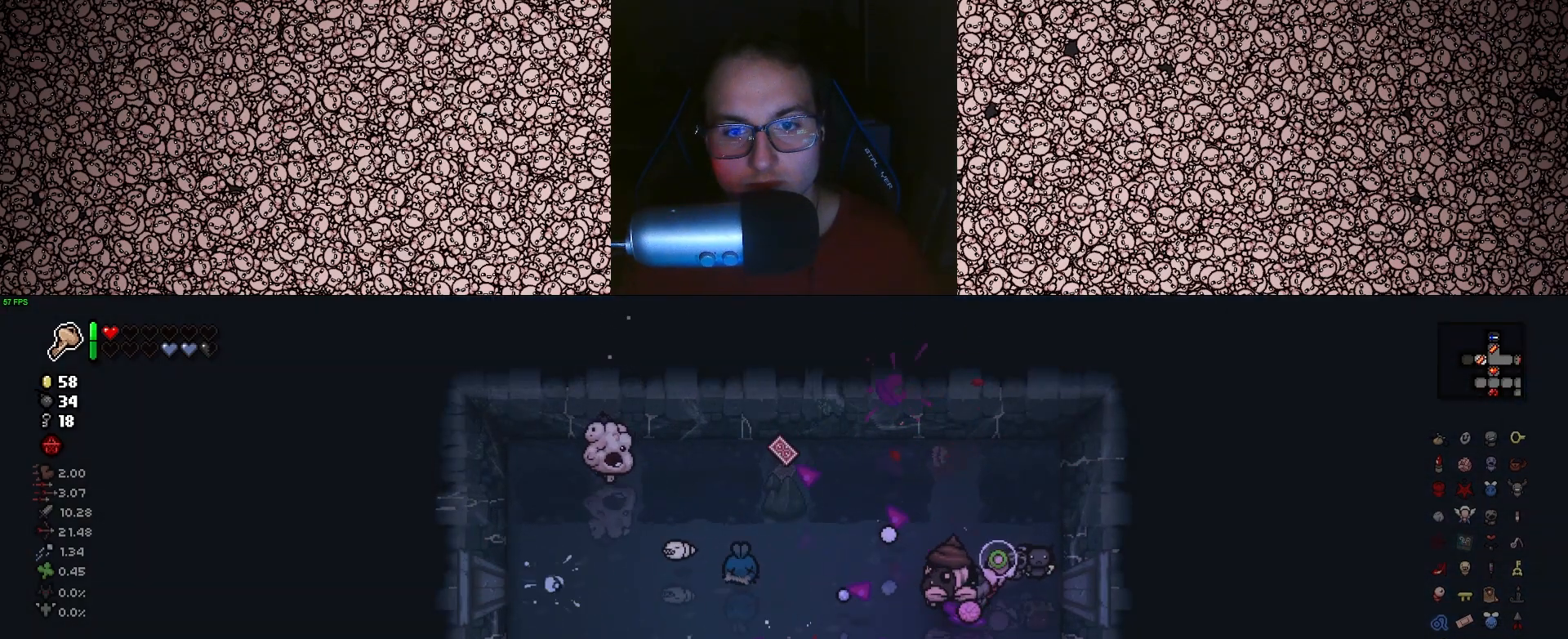
{"keys": ["left"], "events": [[216, "a", "up"], [283, "w", "up"]]}
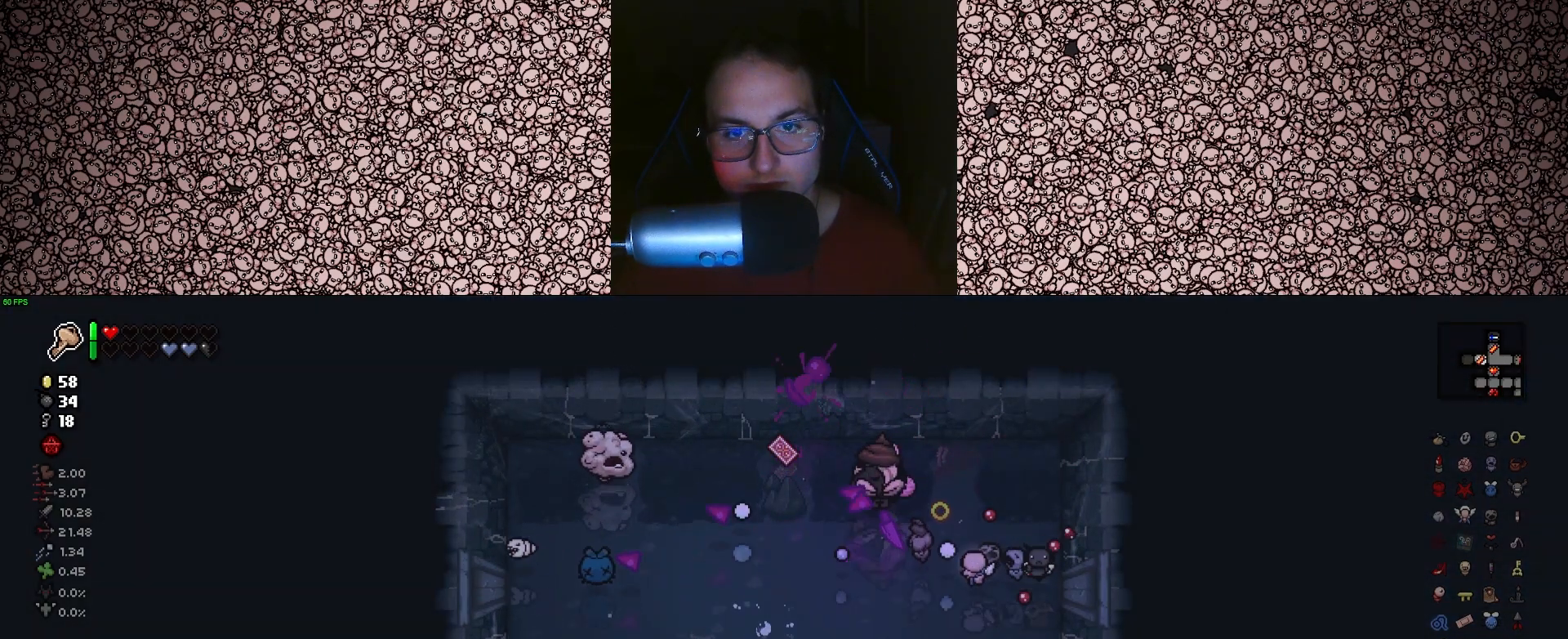
{"keys": ["left"], "events": [[50, "a", "down"], [100, "w", "down"], [250, "a", "up"], [300, "w", "up"], [416, "d", "down"], [466, "d", "up"]]}
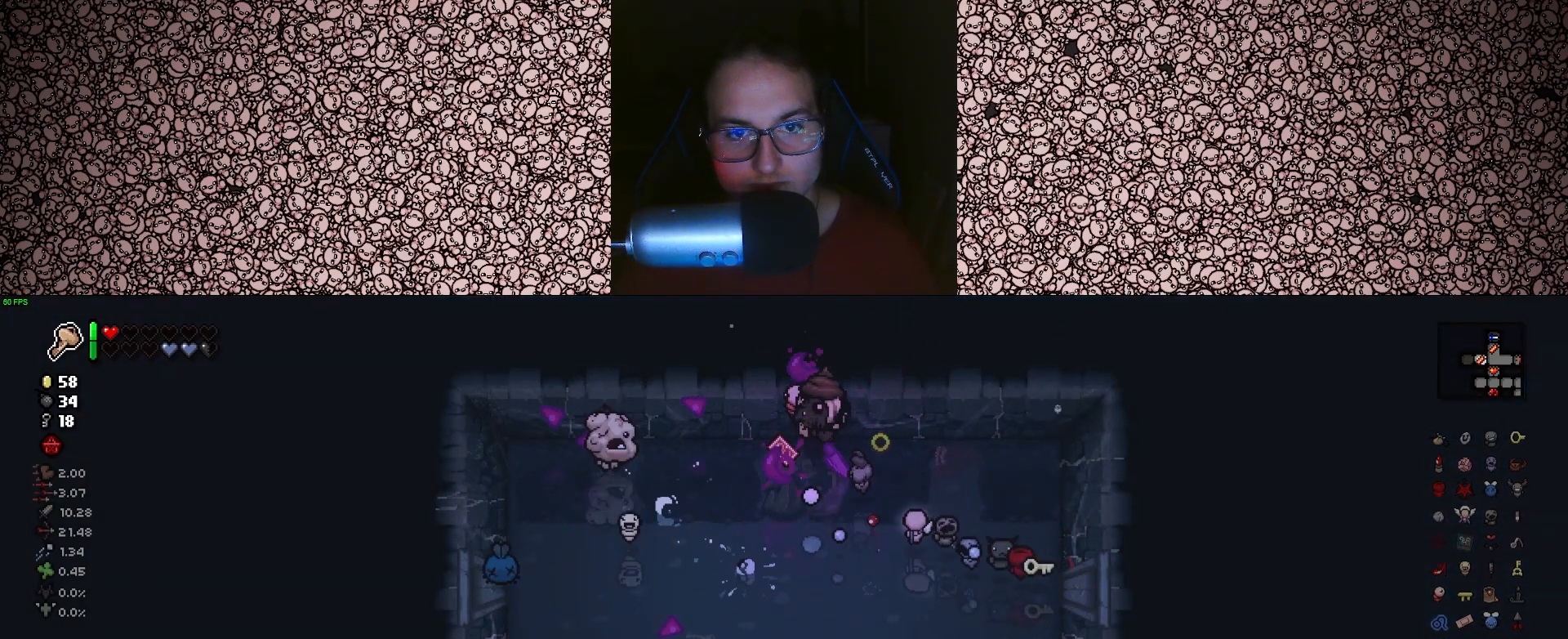
{"keys": [], "events": [[133, "d", "down"], [266, "d", "up"], [416, "left", "up"]]}
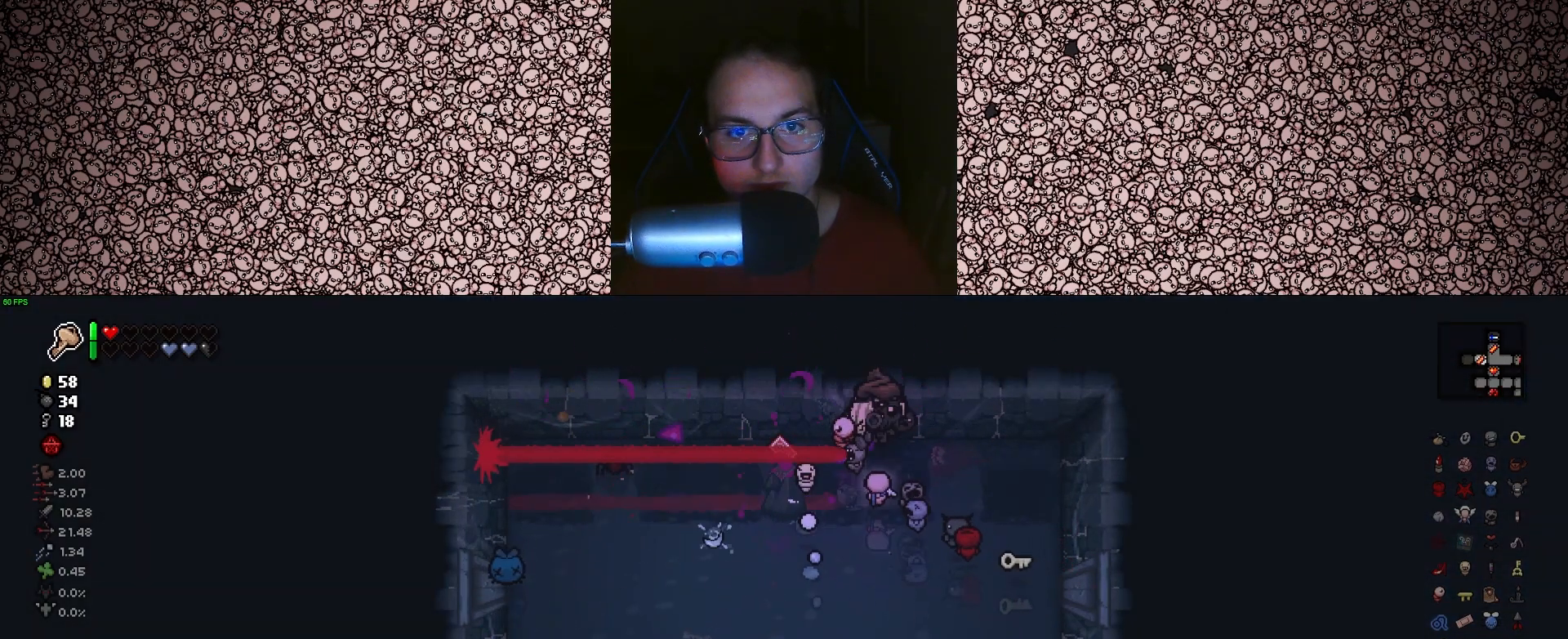
{"keys": [], "events": []}
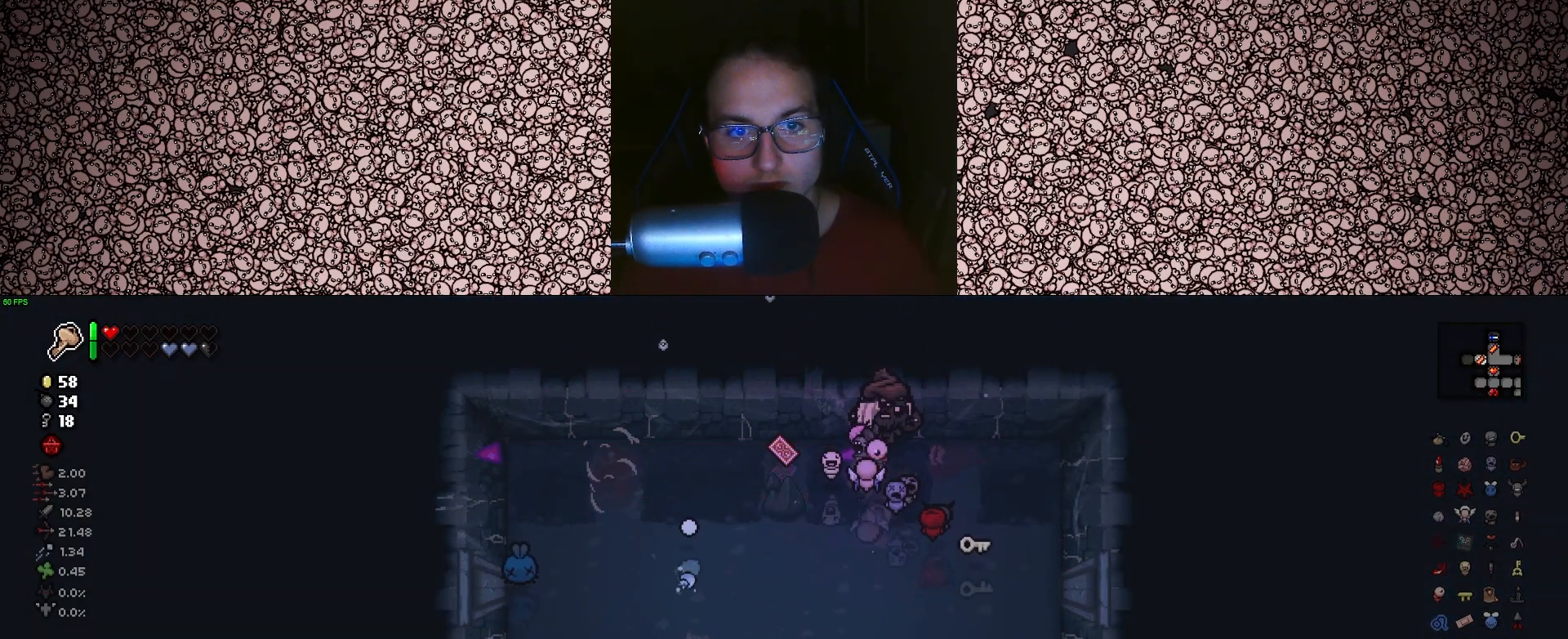
{"keys": ["a"], "events": [[250, "a", "down"]]}
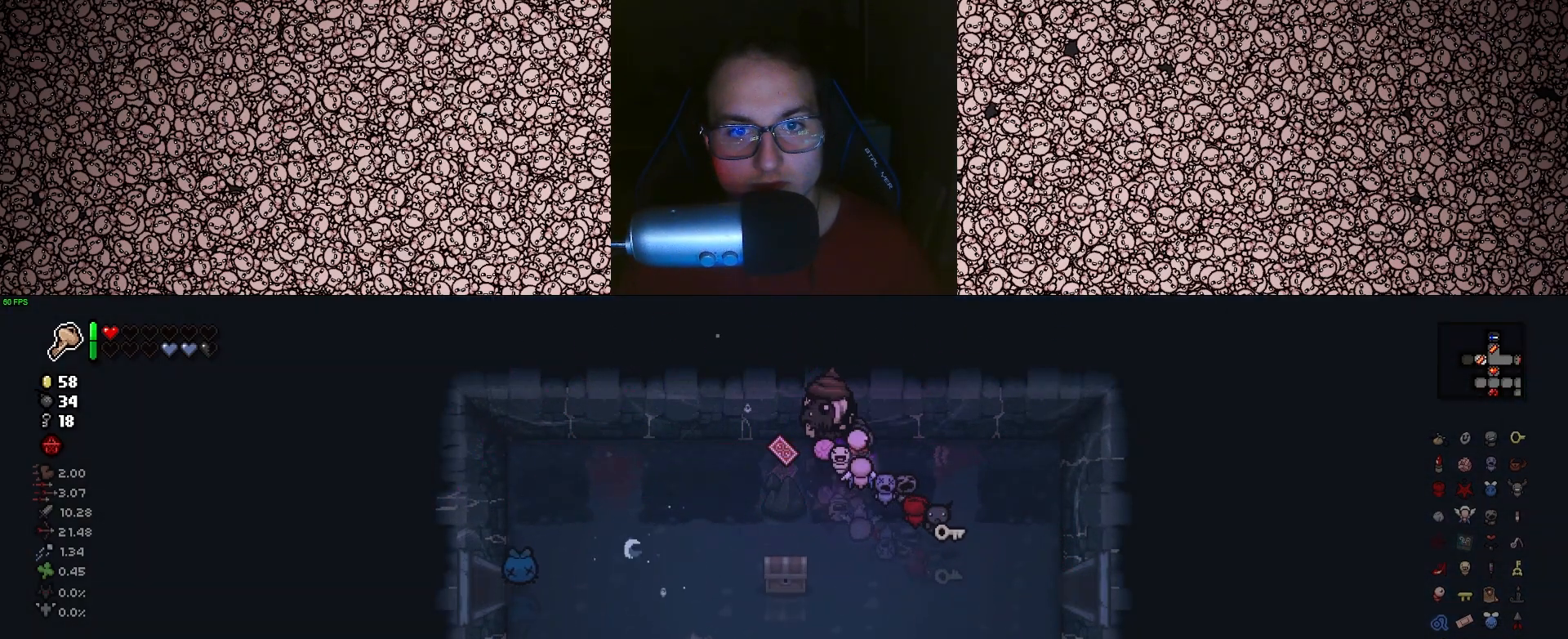
{"keys": ["d"], "events": [[66, "a", "up"], [83, "d", "down"]]}
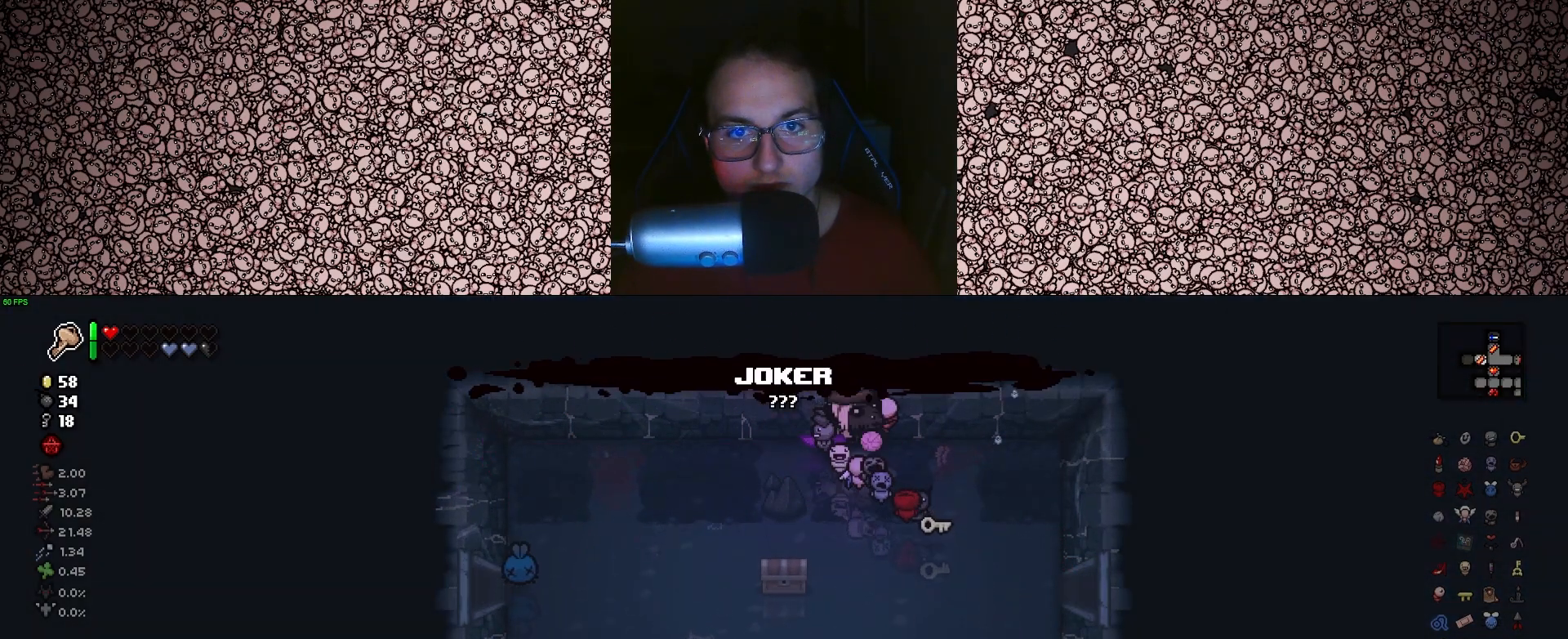
{"keys": [], "events": [[50, "d", "up"]]}
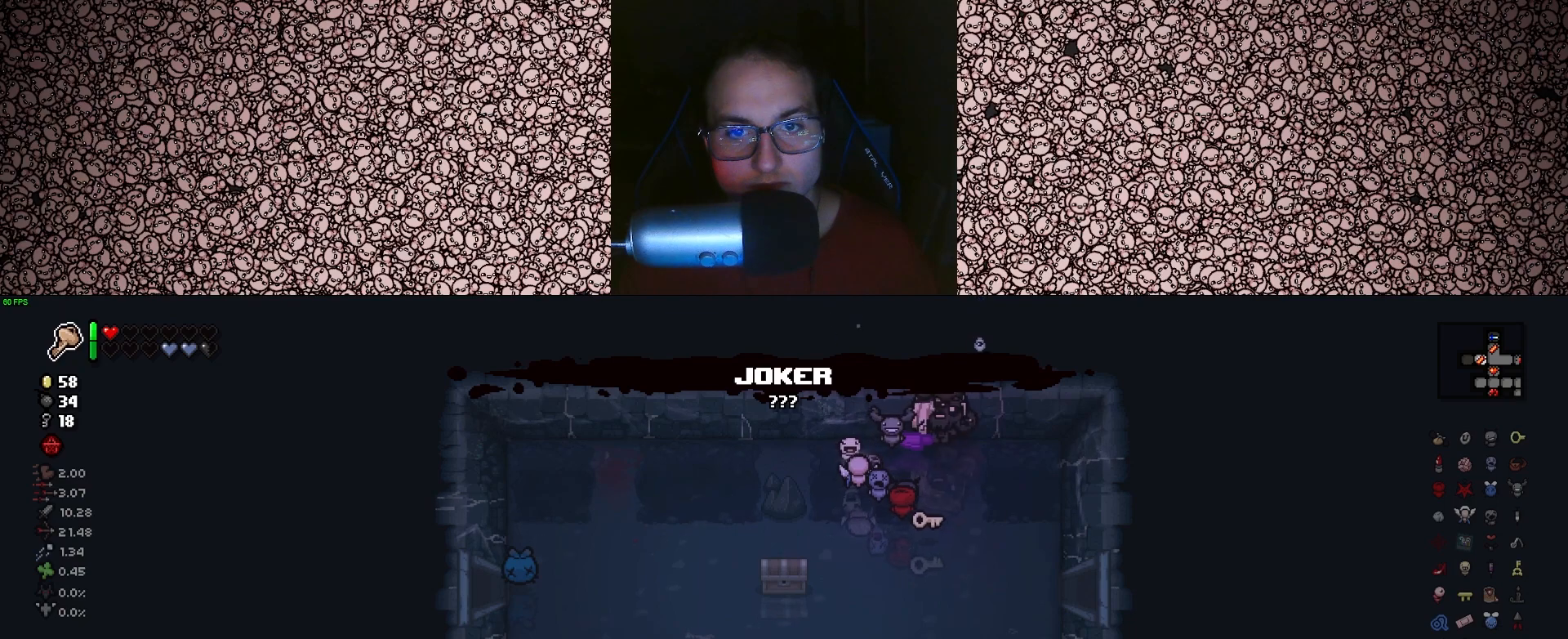
{"keys": [], "events": [[366, "s", "down"], [466, "s", "up"]]}
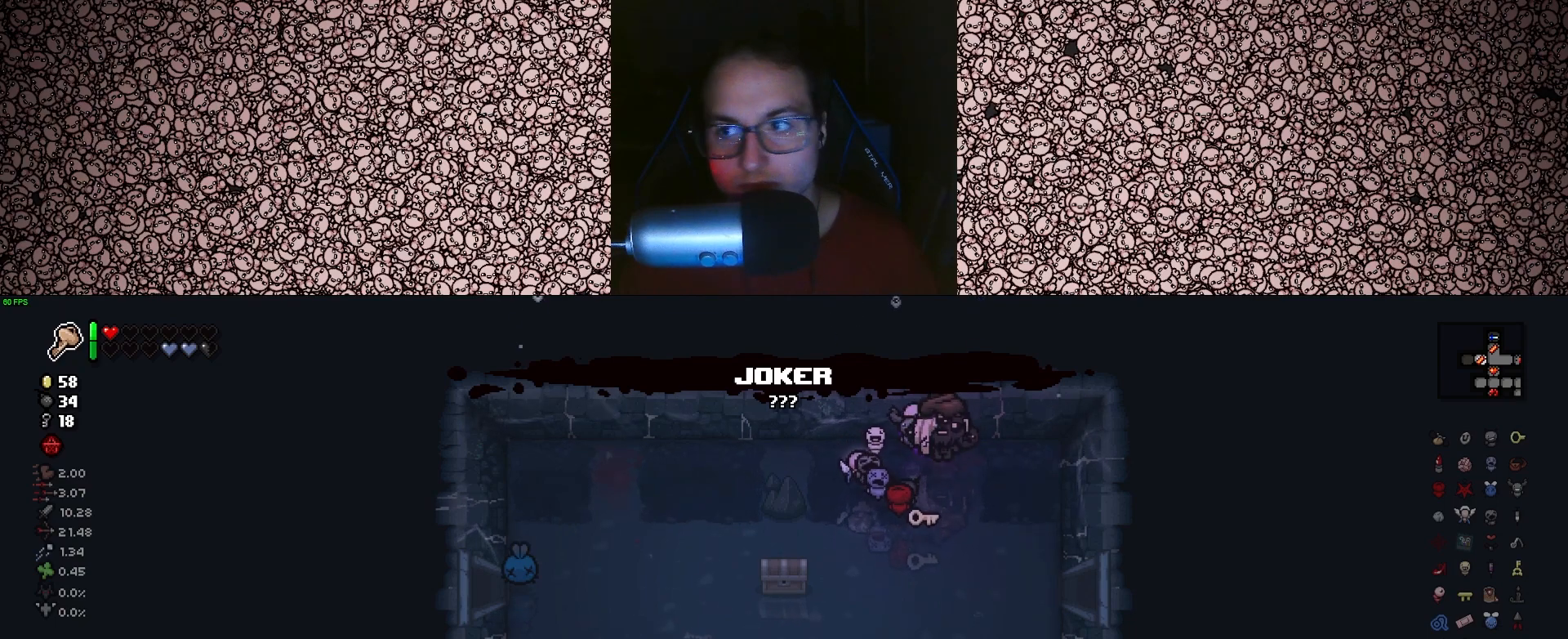
{"keys": ["s", "tab"], "events": [[116, "tab", "down"], [450, "s", "down"]]}
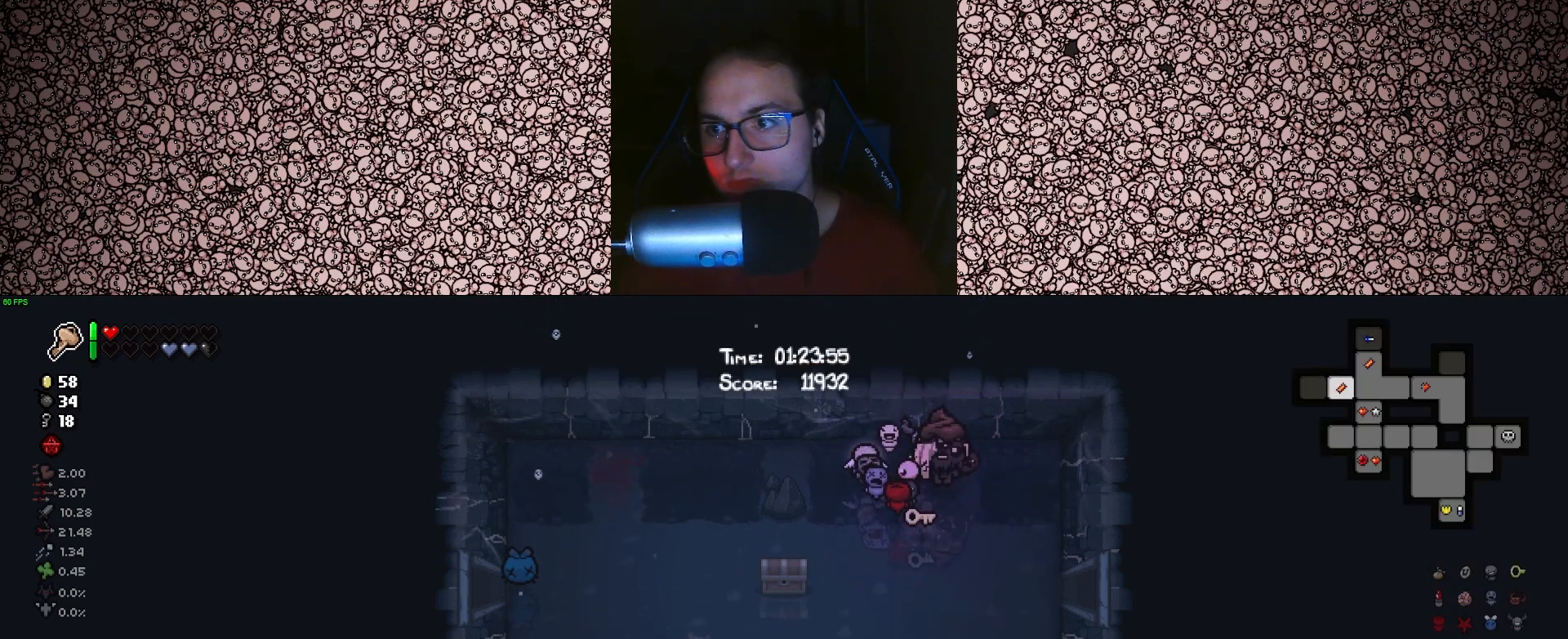
{"keys": ["tab"], "events": [[100, "s", "up"]]}
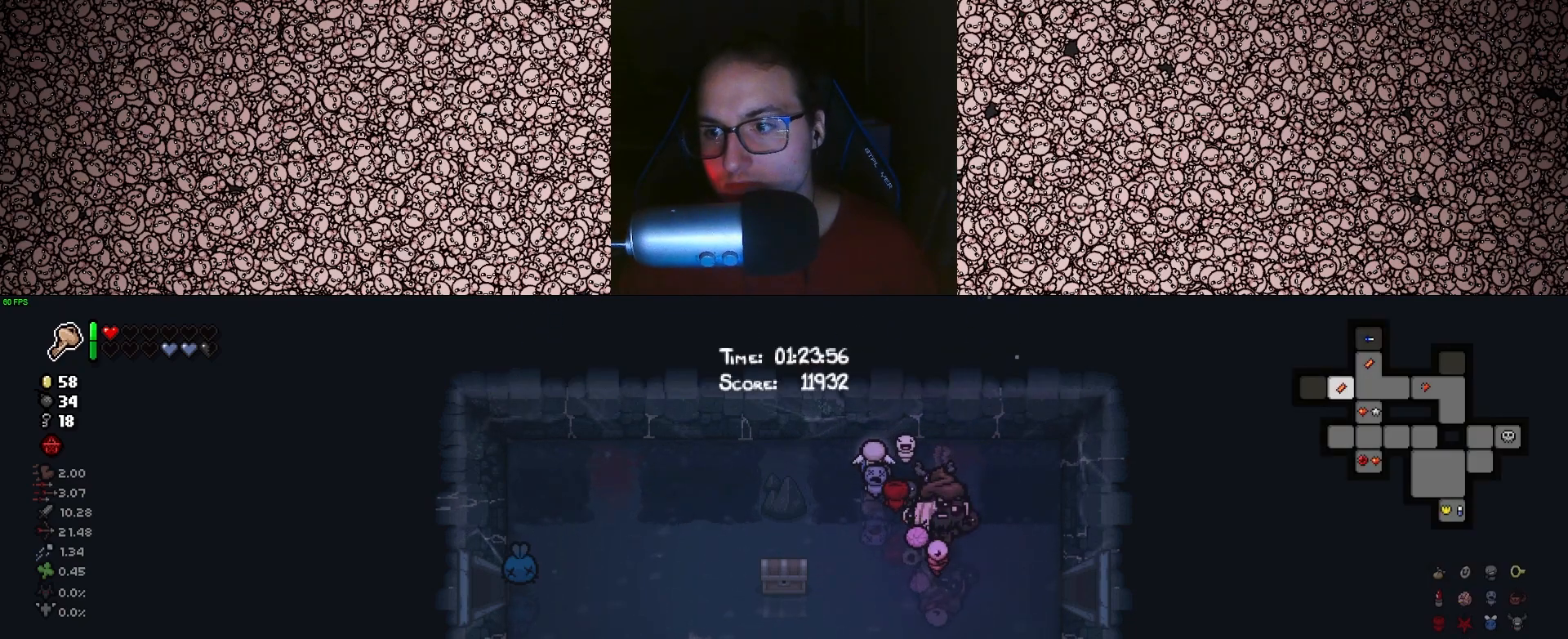
{"keys": ["tab"], "events": []}
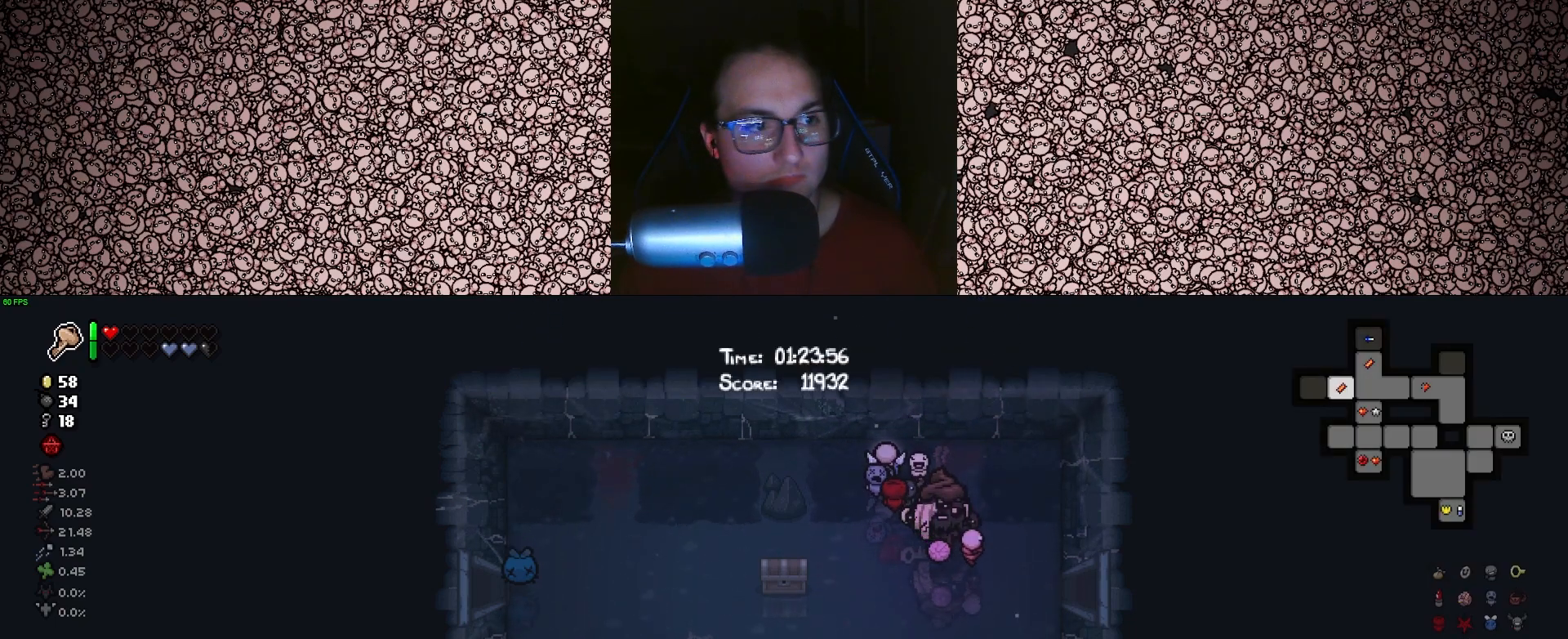
{"keys": ["tab"], "events": []}
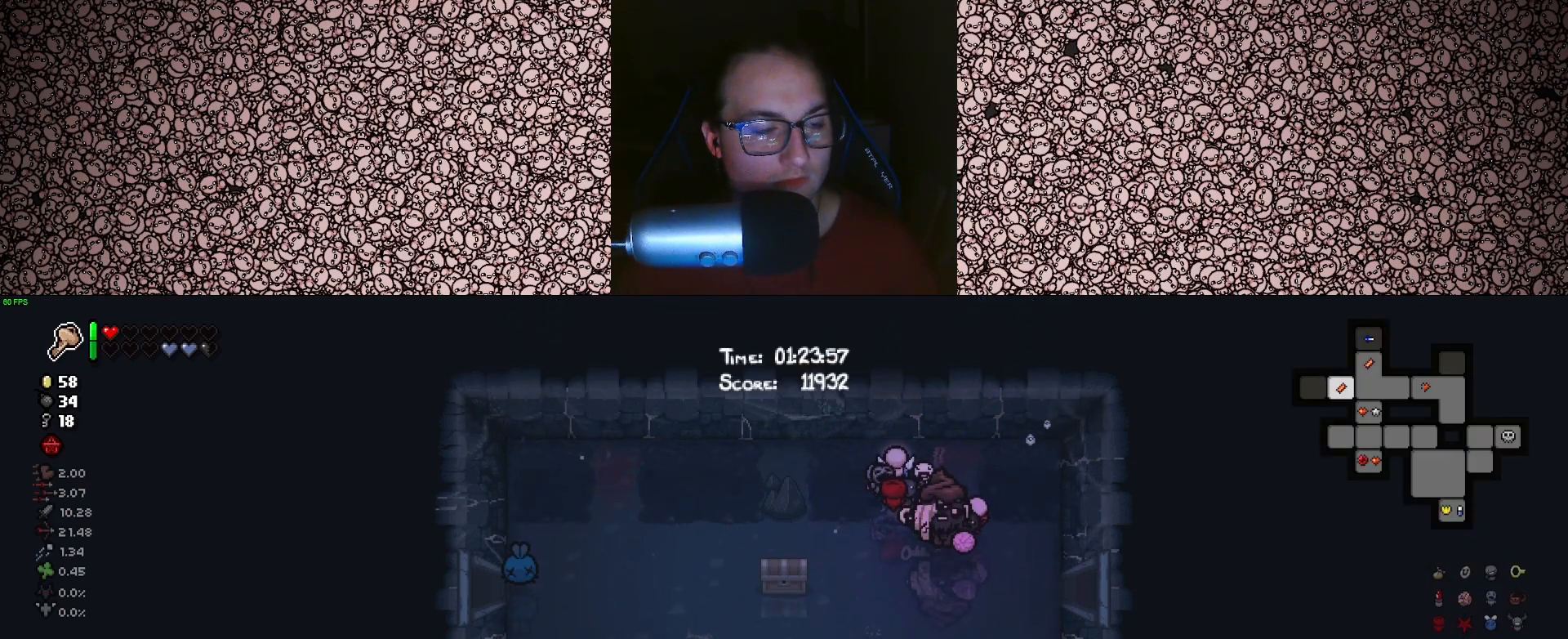
{"keys": ["tab"], "events": [[150, "s", "down"], [283, "s", "up"], [350, "a", "down"], [450, "a", "up"]]}
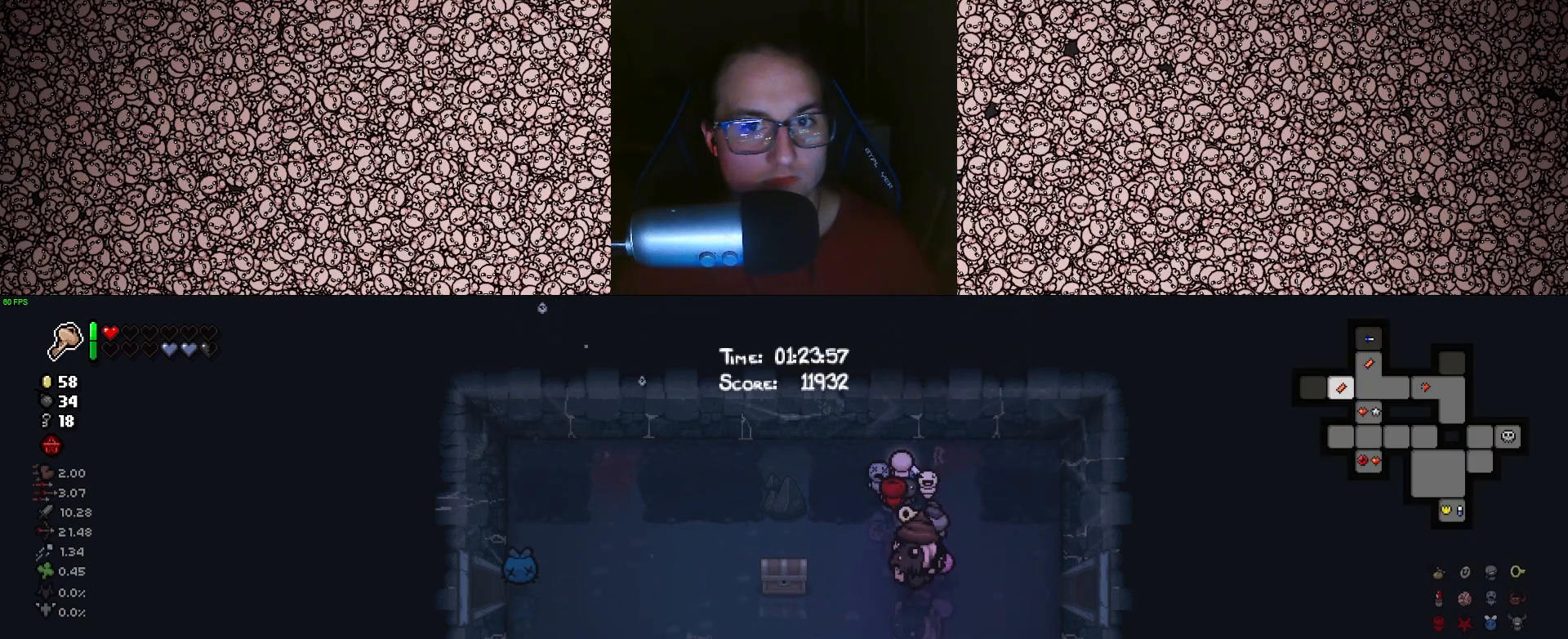
{"keys": ["a", "tab"], "events": [[316, "a", "down"]]}
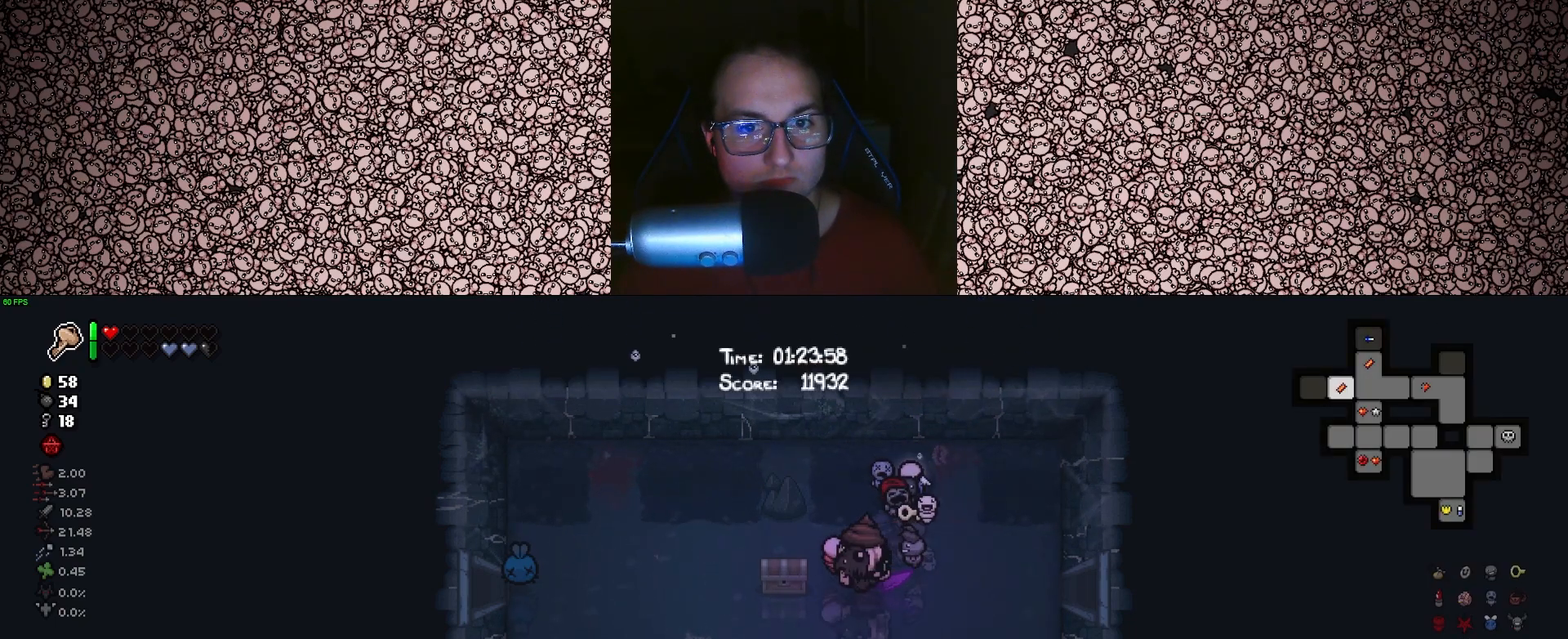
{"keys": ["d", "tab"], "events": [[116, "a", "up"], [233, "d", "down"]]}
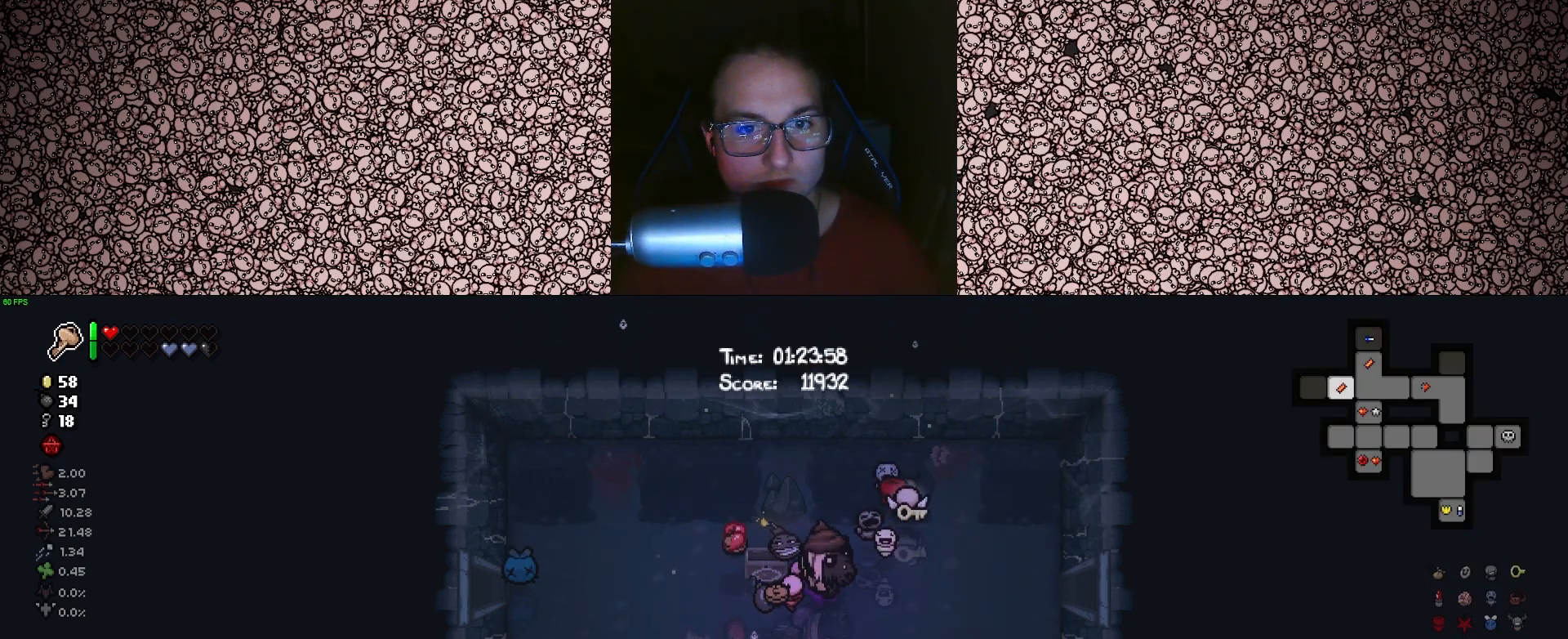
{"keys": ["w"], "events": [[16, "d", "up"], [33, "tab", "up"], [483, "w", "down"]]}
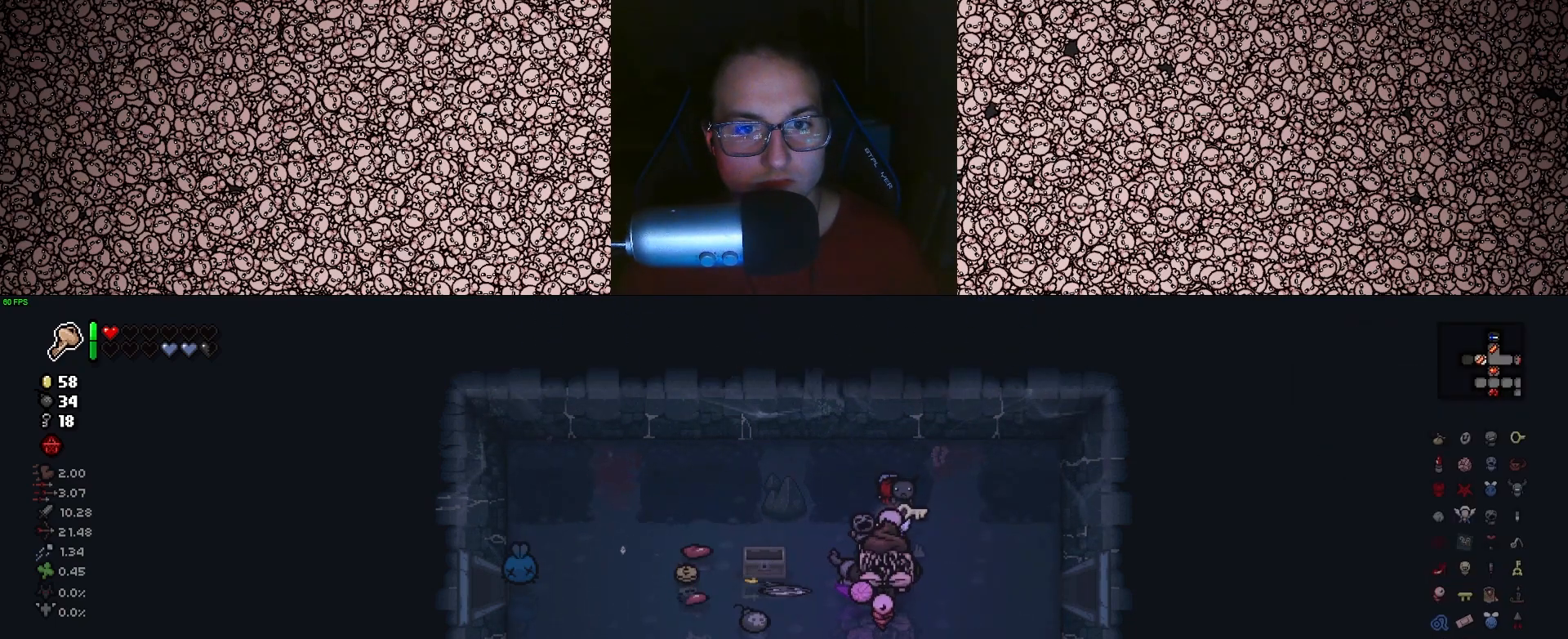
{"keys": ["d"], "events": [[83, "a", "down"], [200, "a", "up"], [216, "d", "down"], [266, "w", "up"]]}
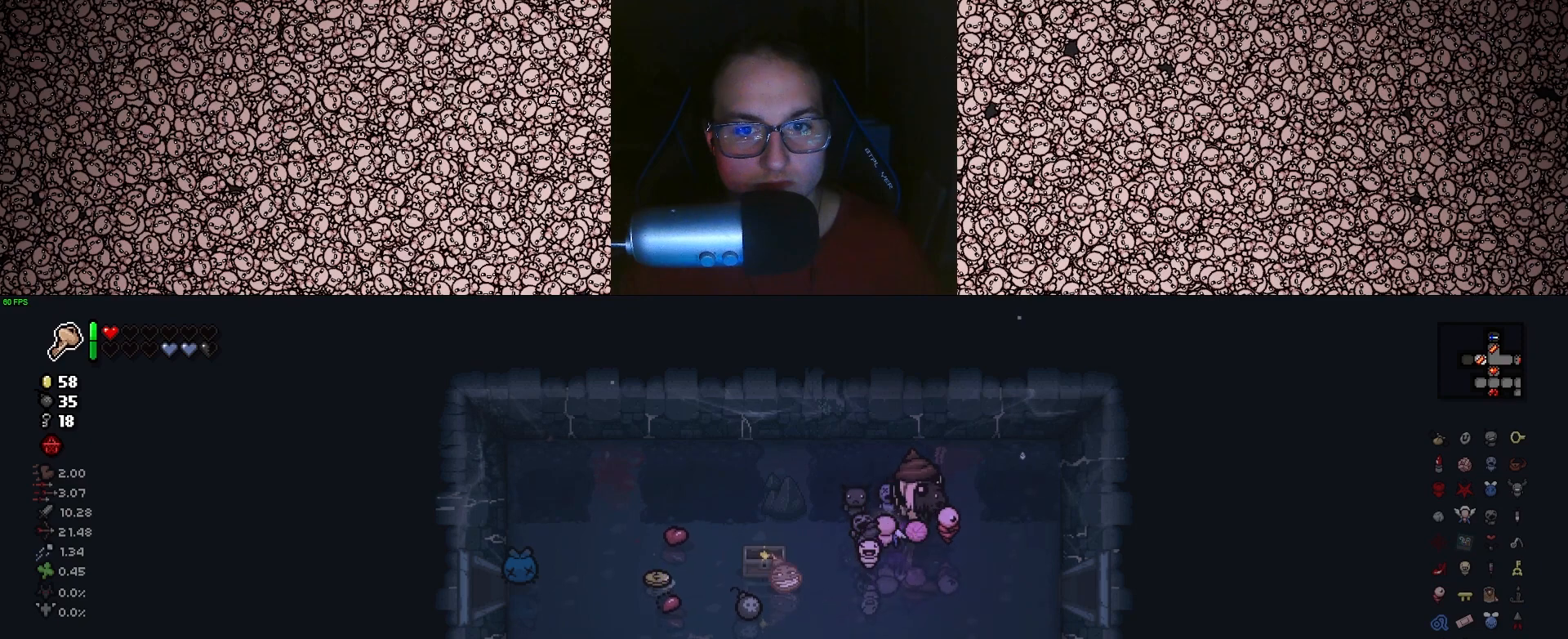
{"keys": ["a", "s"], "events": [[50, "s", "down"], [133, "d", "up"], [483, "a", "down"]]}
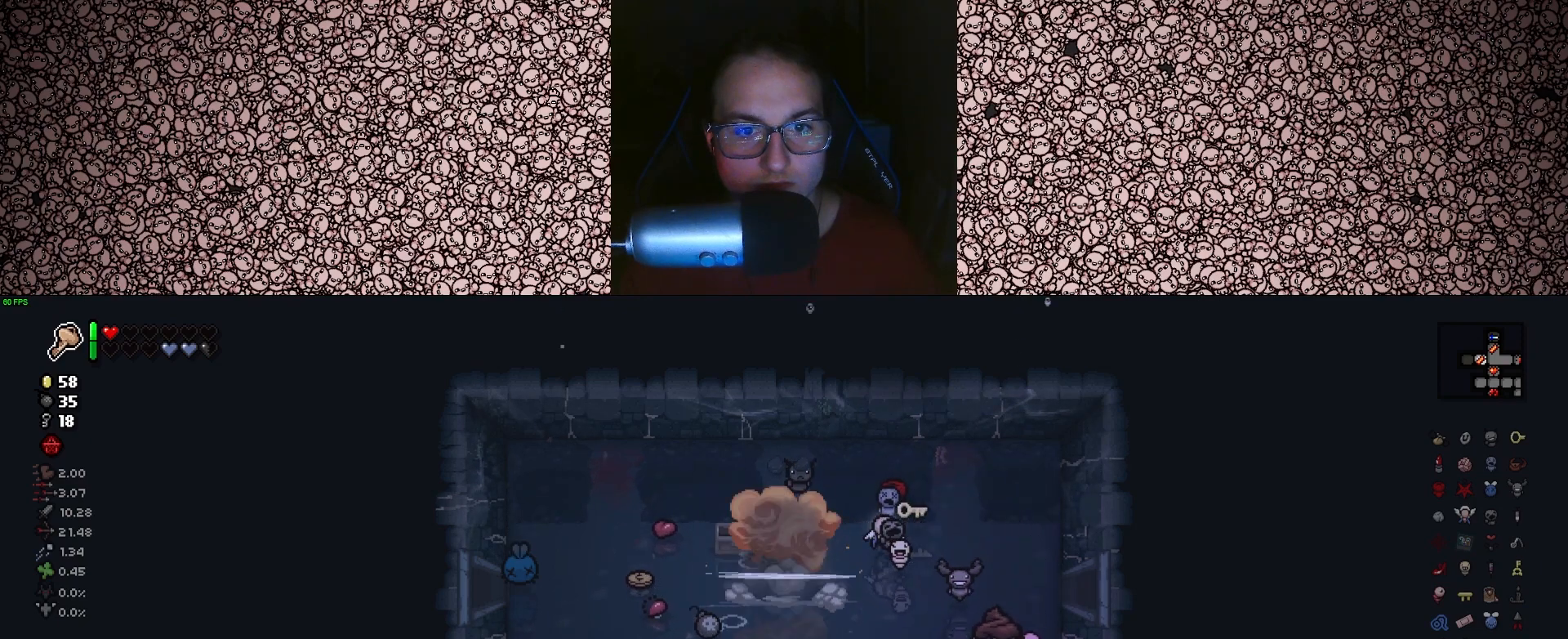
{"keys": ["a"], "events": [[66, "s", "up"], [133, "a", "up"], [233, "a", "down"]]}
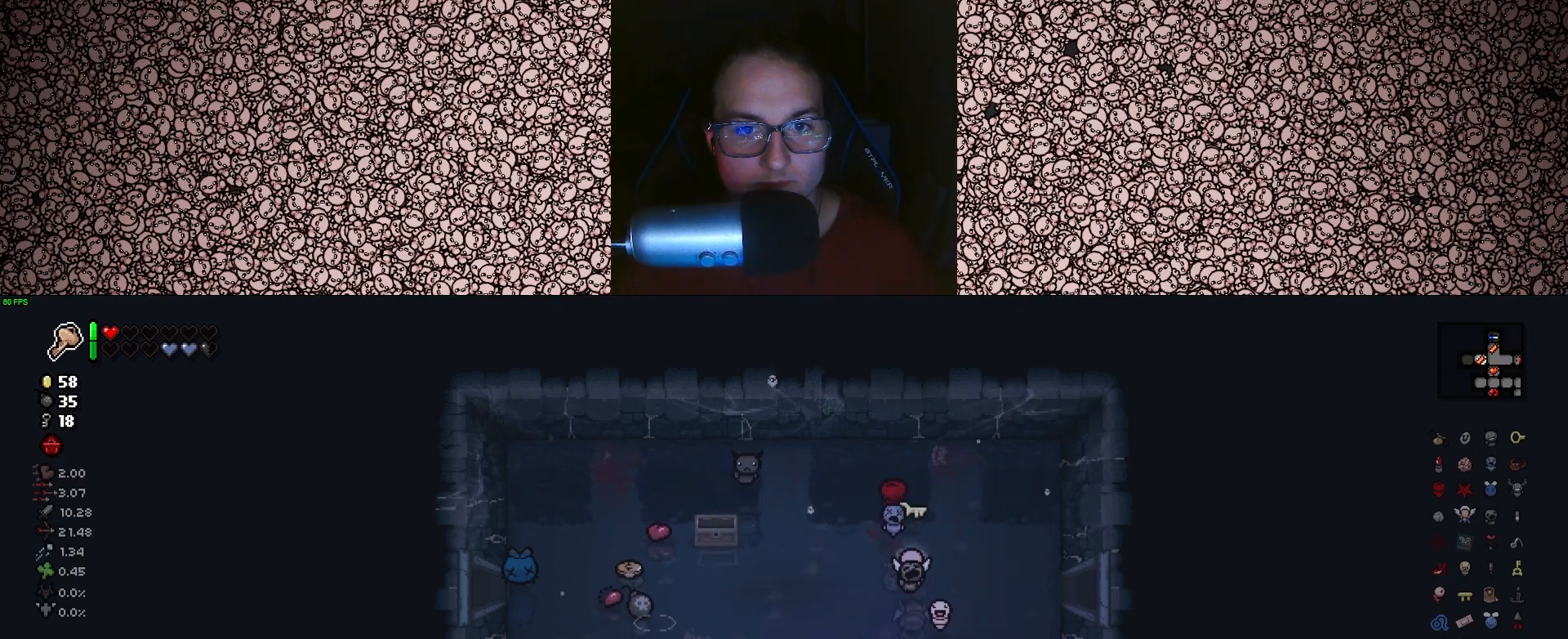
{"keys": ["a", "w"], "events": [[150, "w", "down"], [200, "a", "up"], [250, "a", "down"]]}
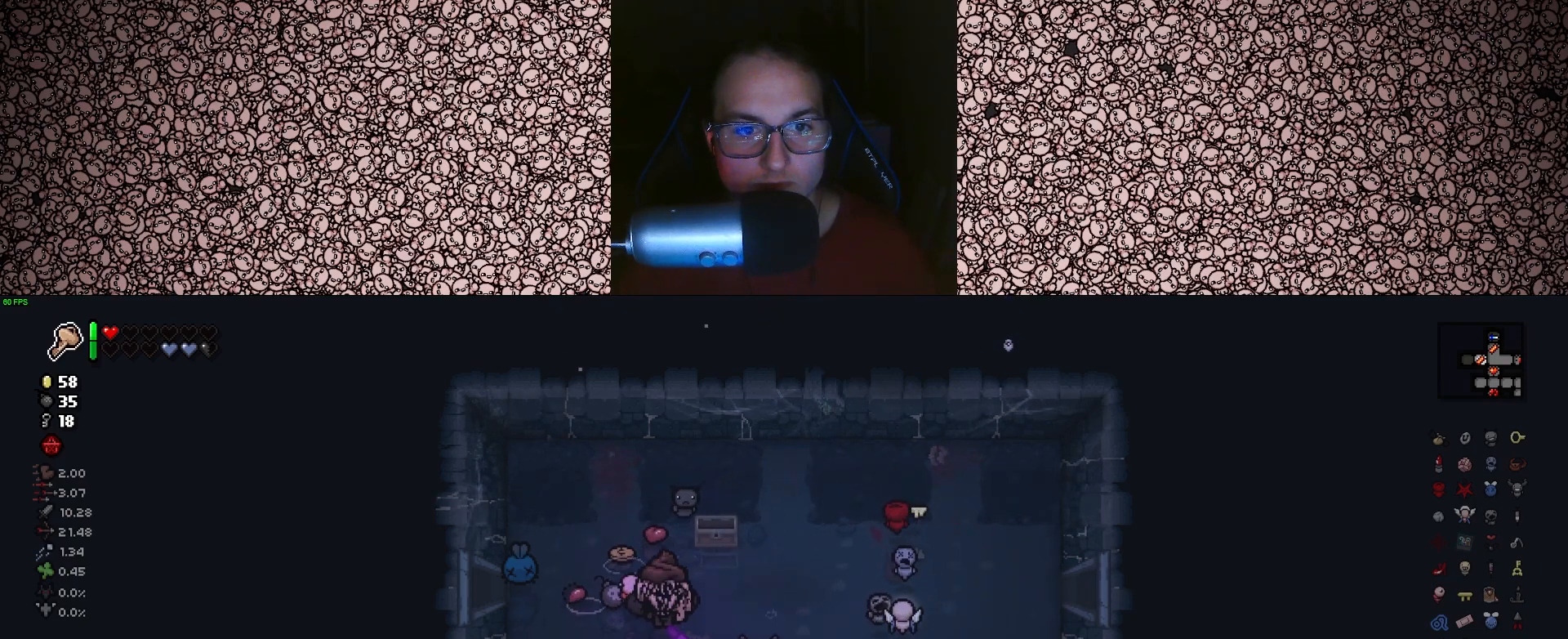
{"keys": ["d", "s"], "events": [[100, "a", "up"], [166, "d", "down"], [333, "w", "up"], [450, "s", "down"]]}
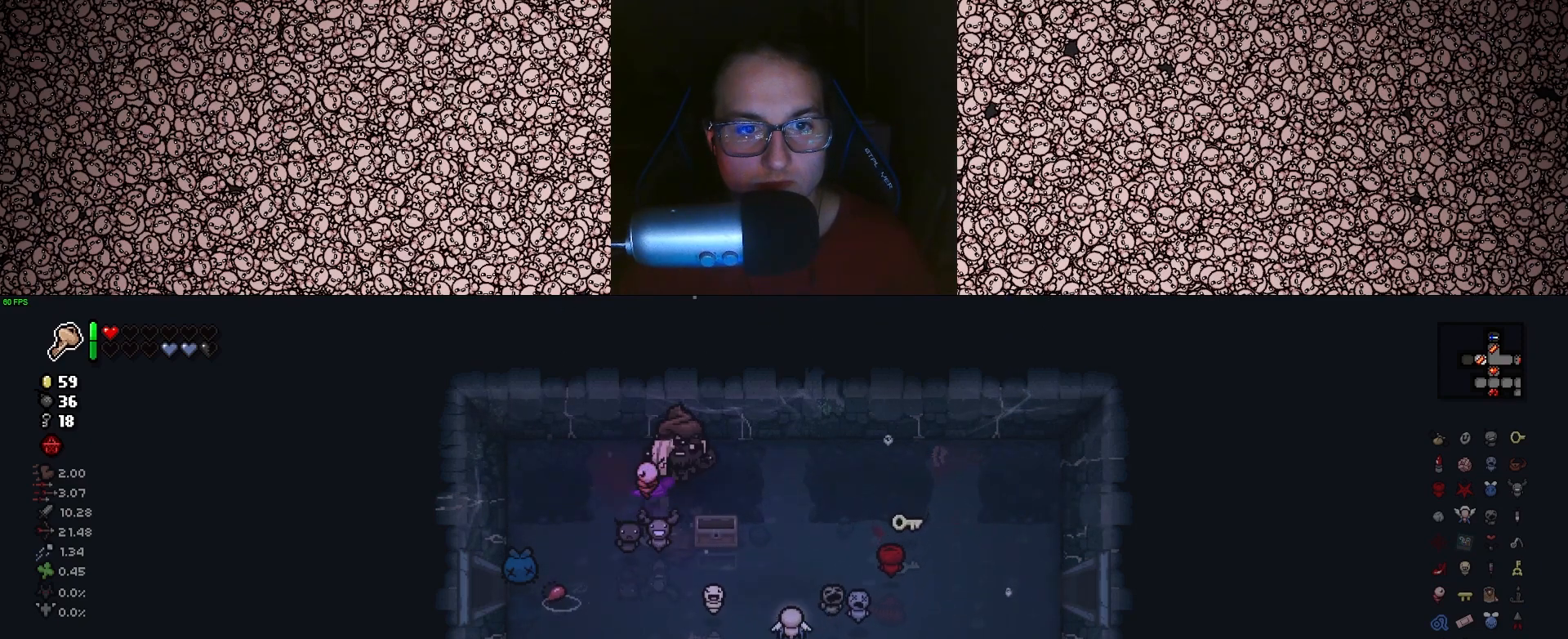
{"keys": ["a", "s"], "events": [[266, "d", "up"], [433, "a", "down"]]}
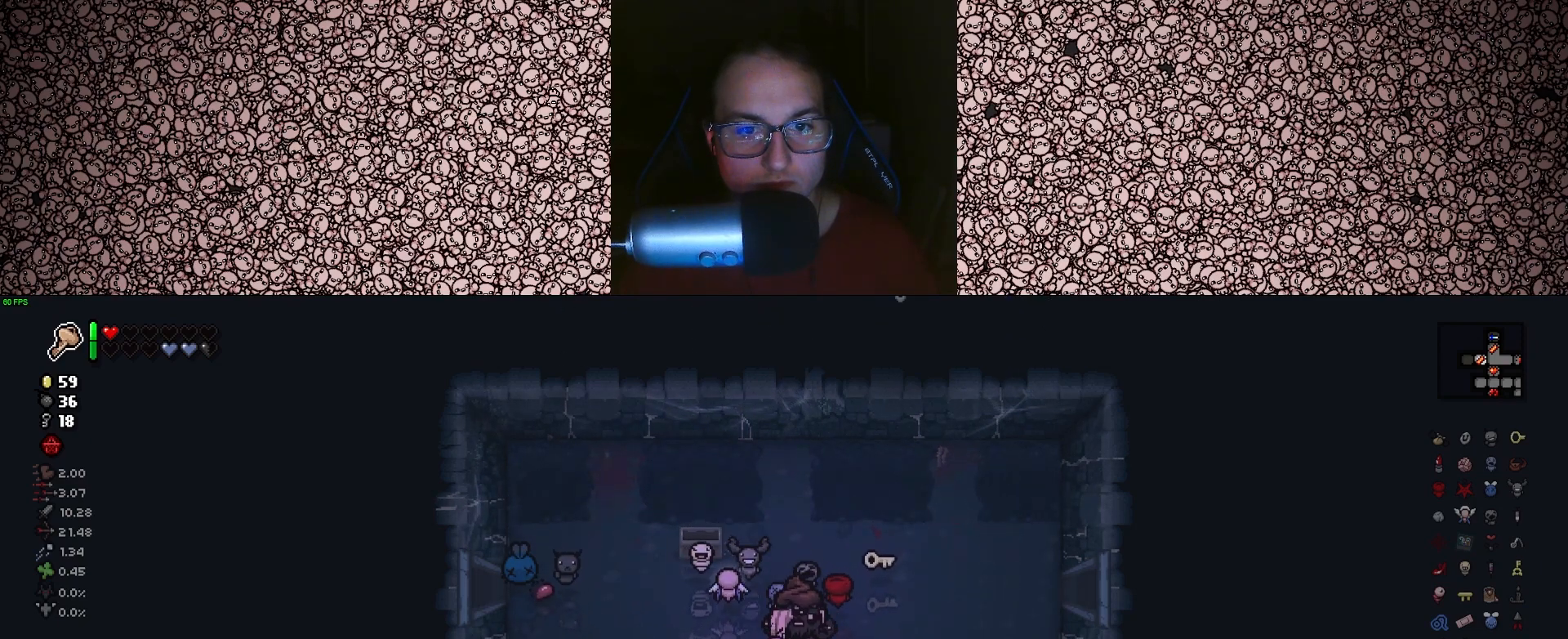
{"keys": ["a", "w"], "events": [[16, "s", "up"], [200, "a", "up"], [366, "w", "down"], [483, "a", "down"]]}
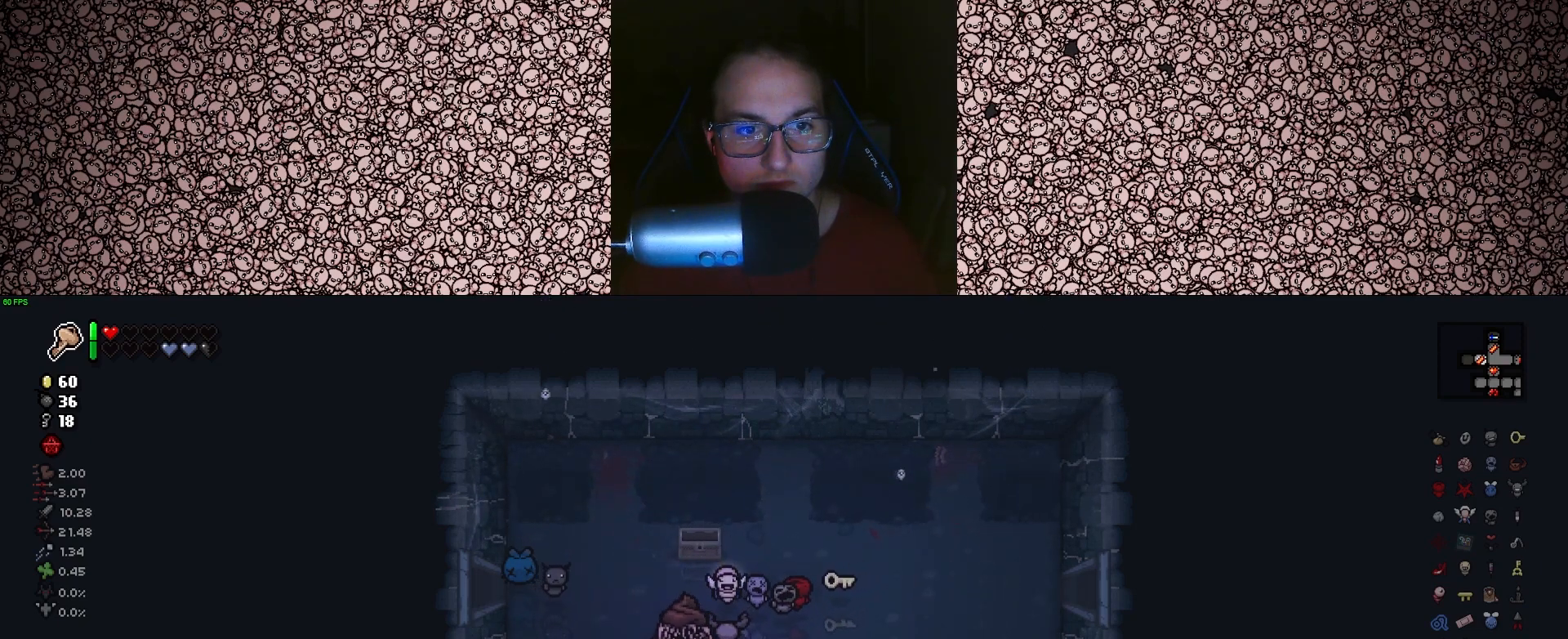
{"keys": [], "events": [[133, "a", "up"], [183, "w", "up"]]}